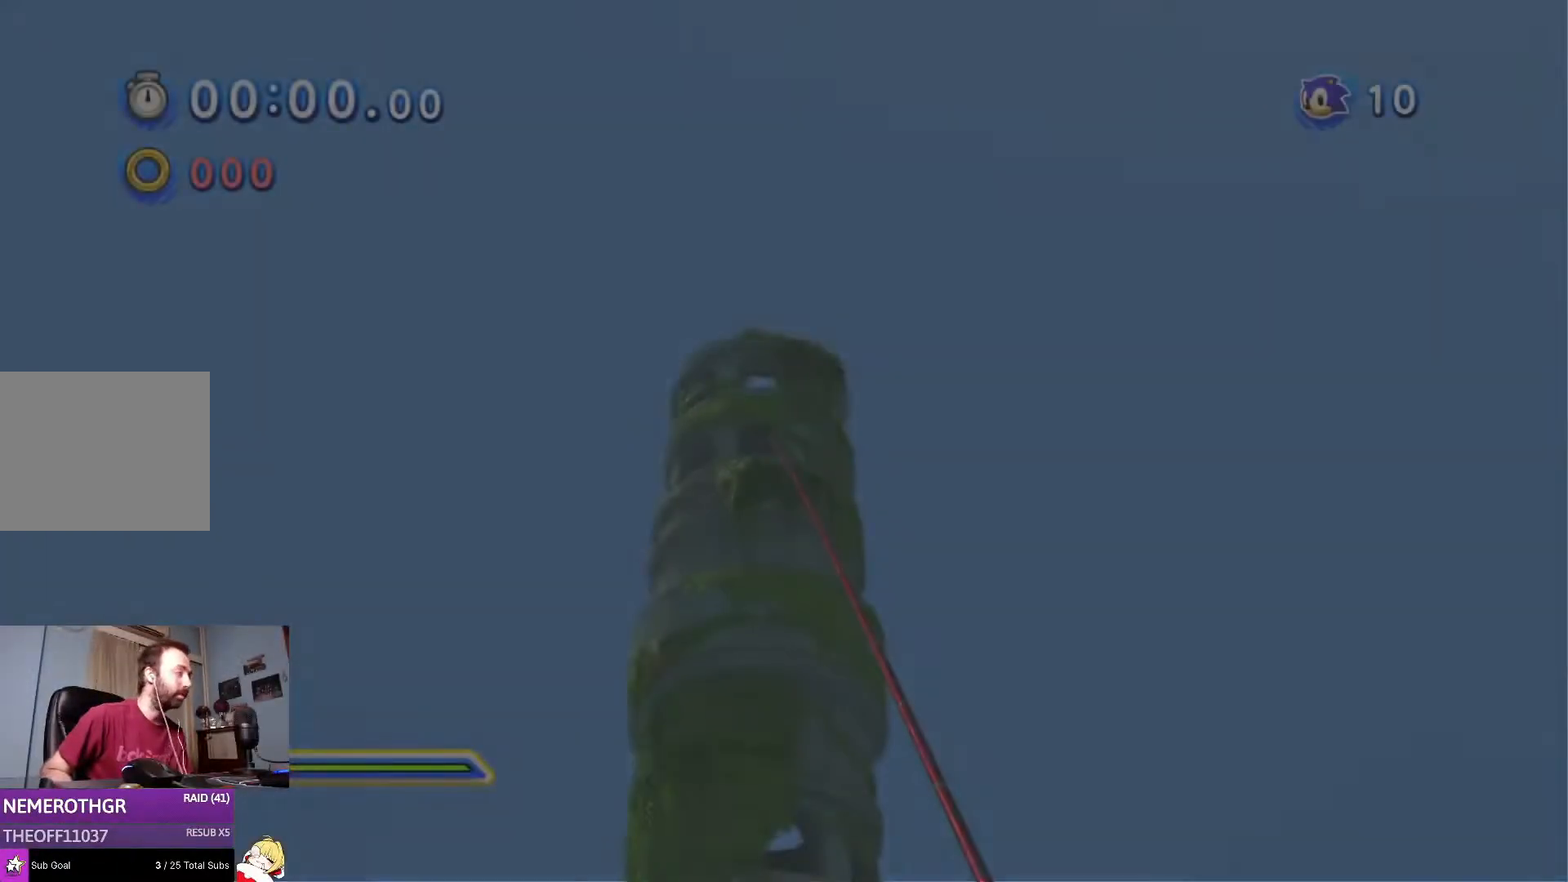
Gameplay with a controller (PlayStation layout); each line is a JSON object with the inputs held at the frame after it. "events" lists button and stick changes between this image and that frame as [ms after this image, input, new state], when the widget could be followed in between. Not read: L2 L3 R2 R3.
{"buttons": [], "left_stick": "down-left", "right_stick": "center", "events": []}
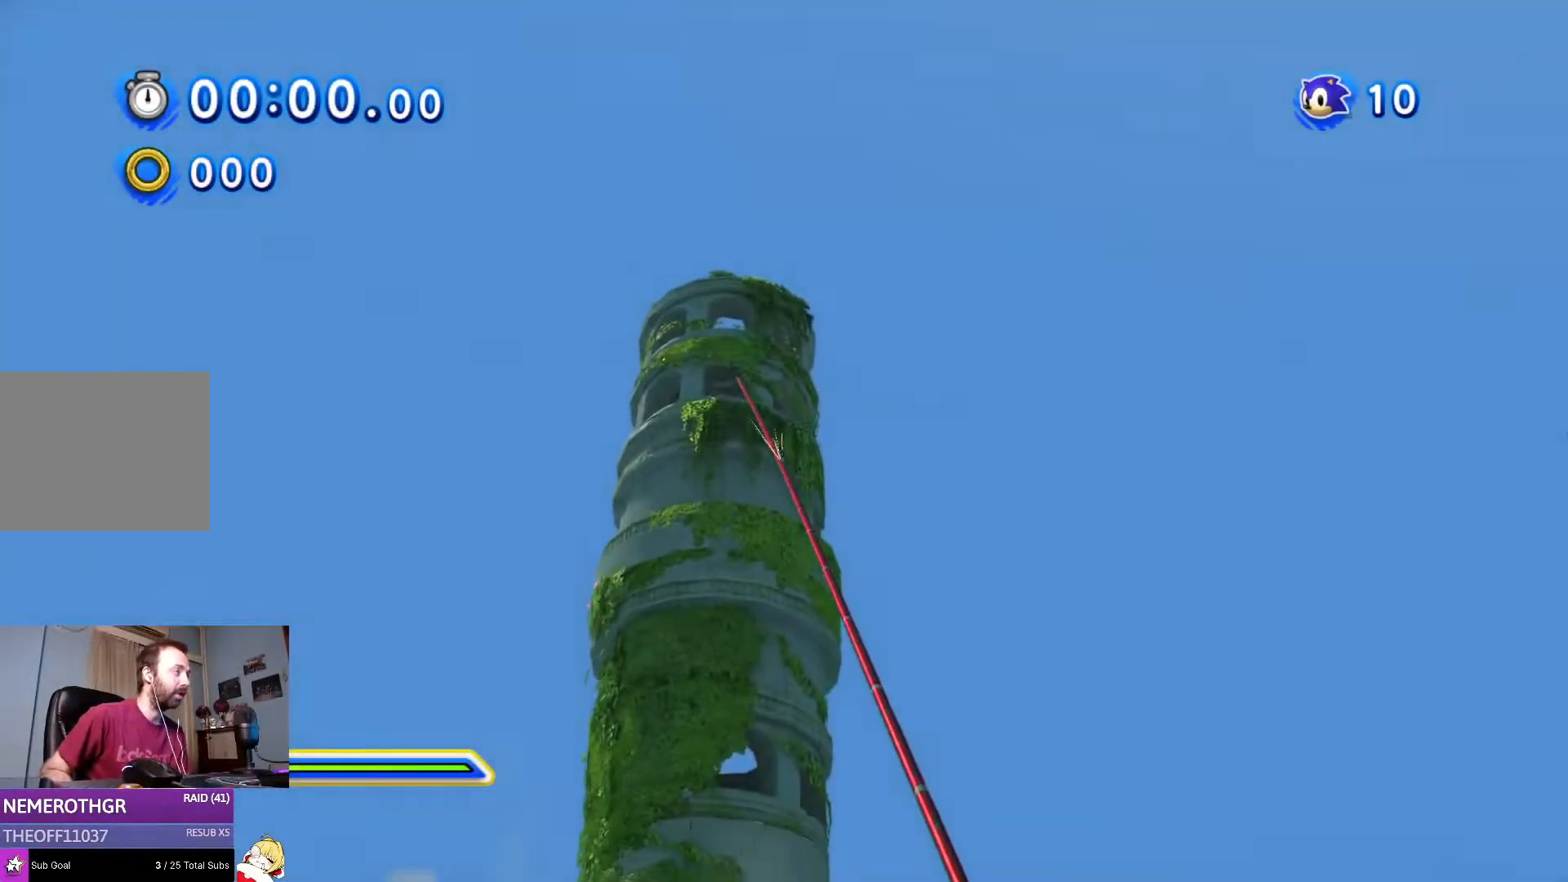
{"buttons": [], "left_stick": "down-left", "right_stick": "center", "events": []}
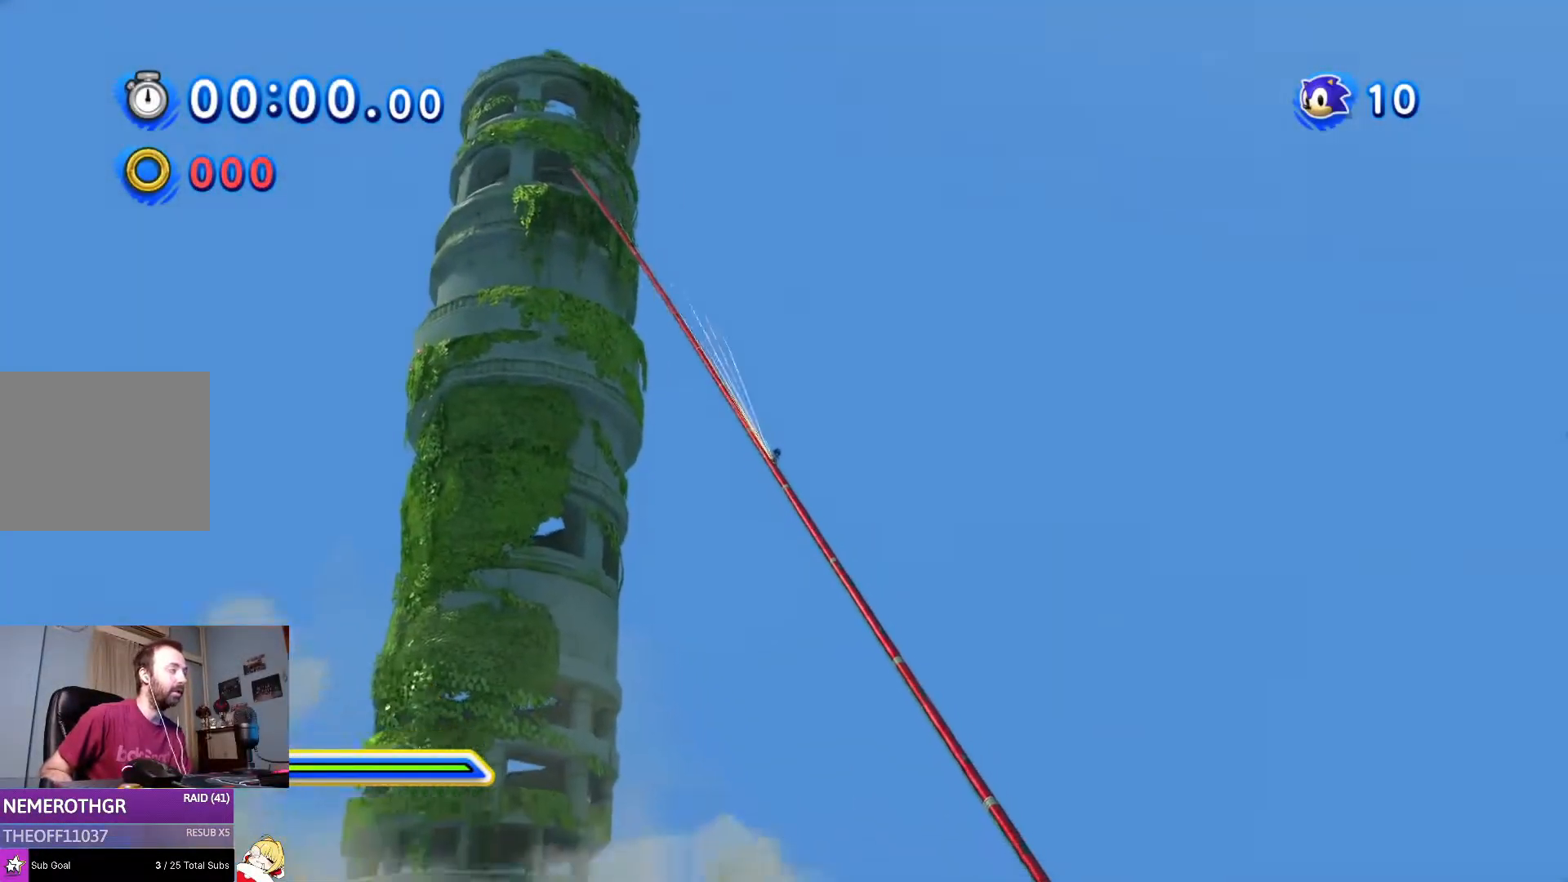
{"buttons": [], "left_stick": "down-left", "right_stick": "center", "events": []}
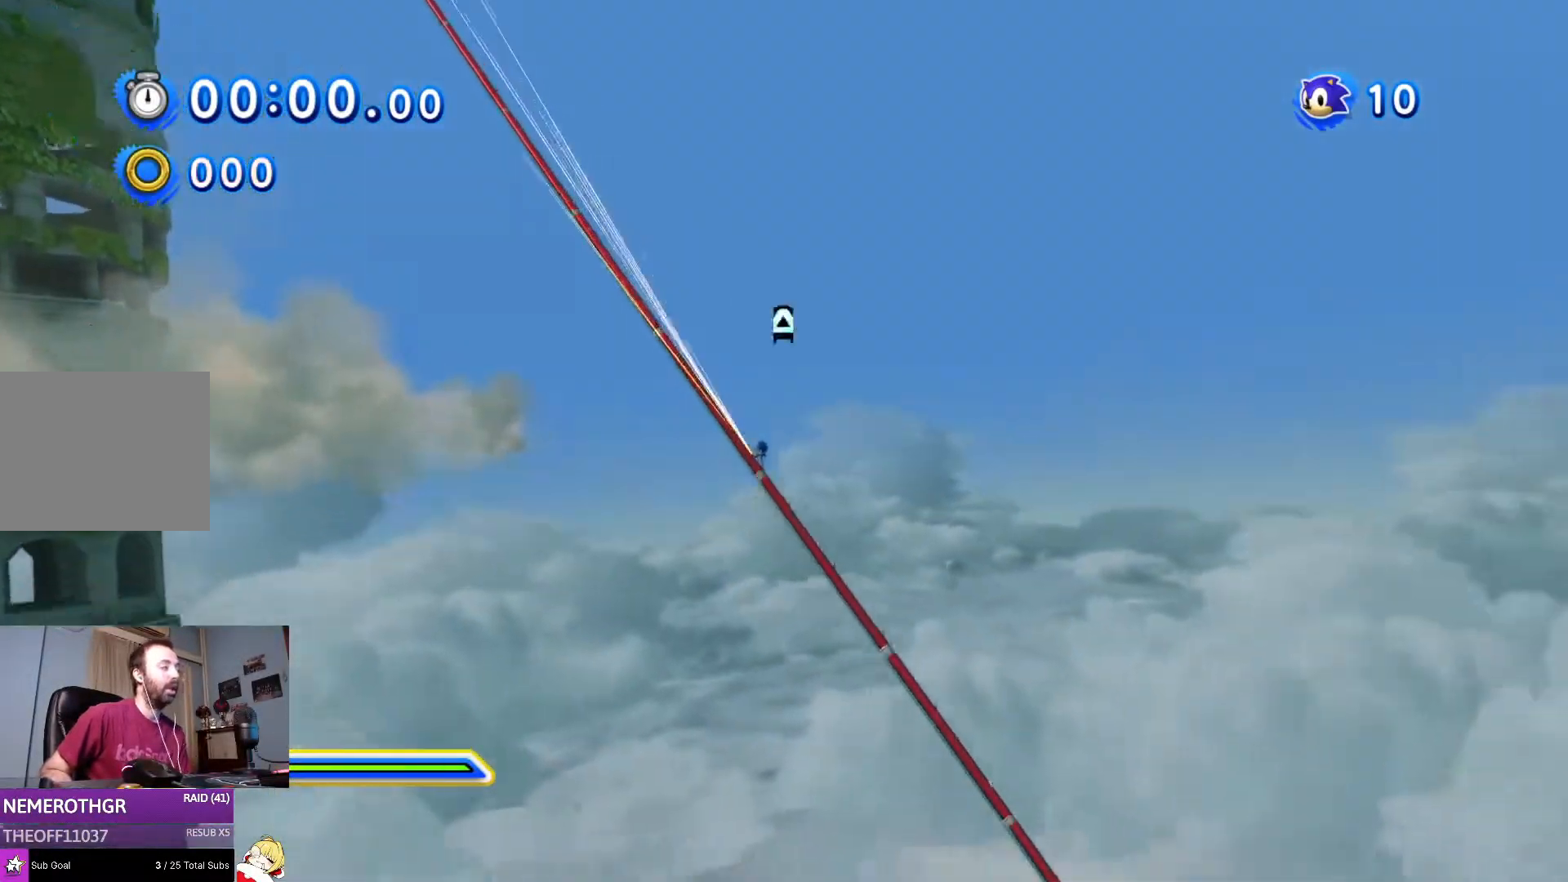
{"buttons": ["DPAD_UP"], "left_stick": "center", "right_stick": "center", "events": [[17, "left_stick", "down"], [134, "left_stick", "center"], [217, "DPAD_UP", "down"]]}
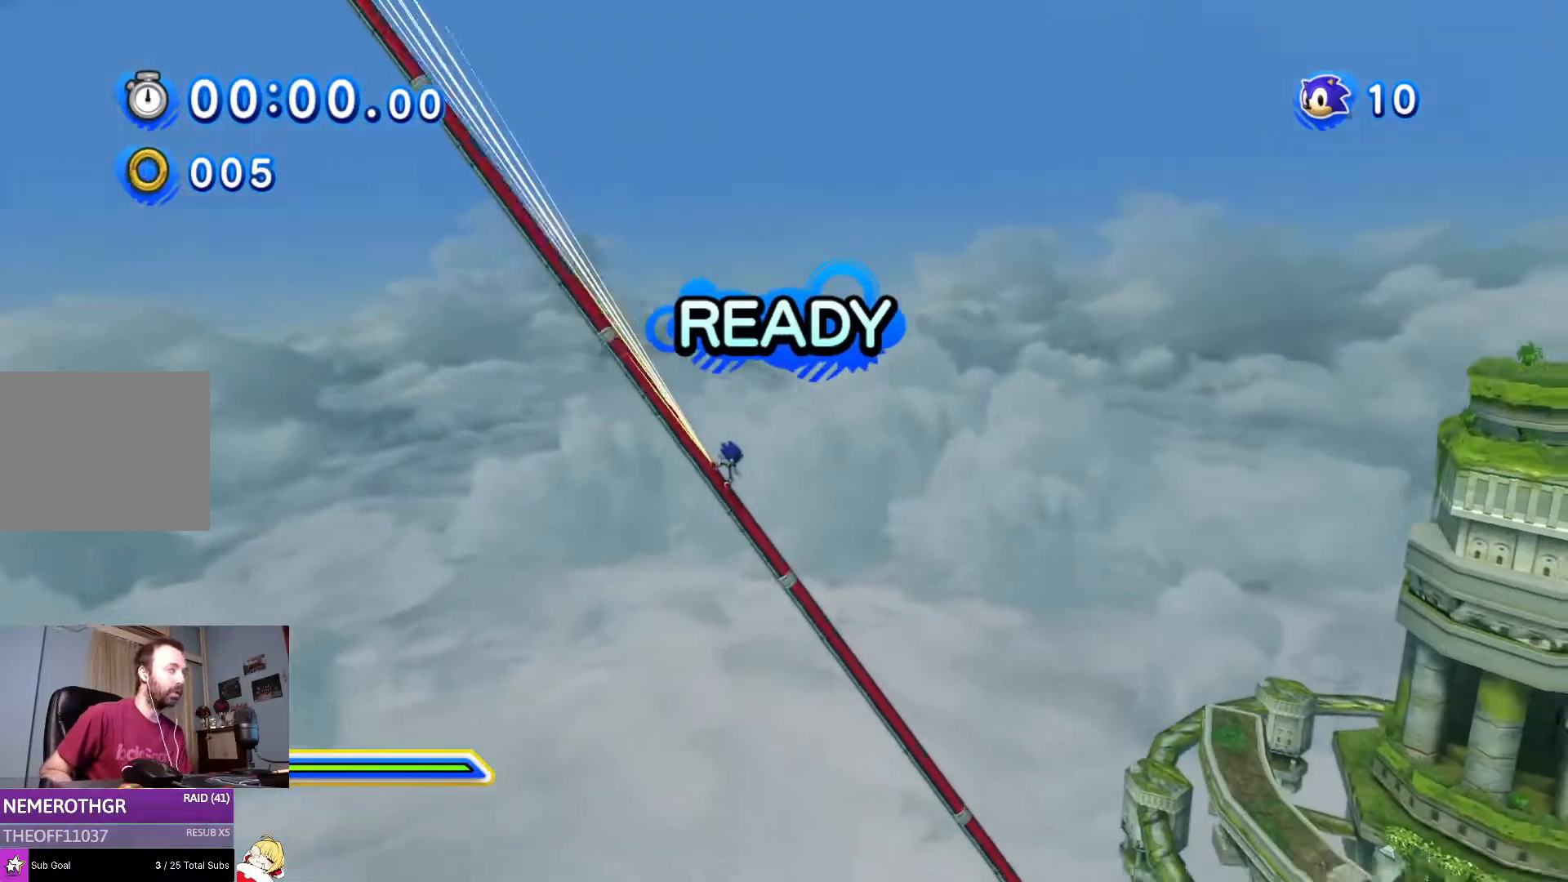
{"buttons": ["DPAD_UP"], "left_stick": "center", "right_stick": "center", "events": []}
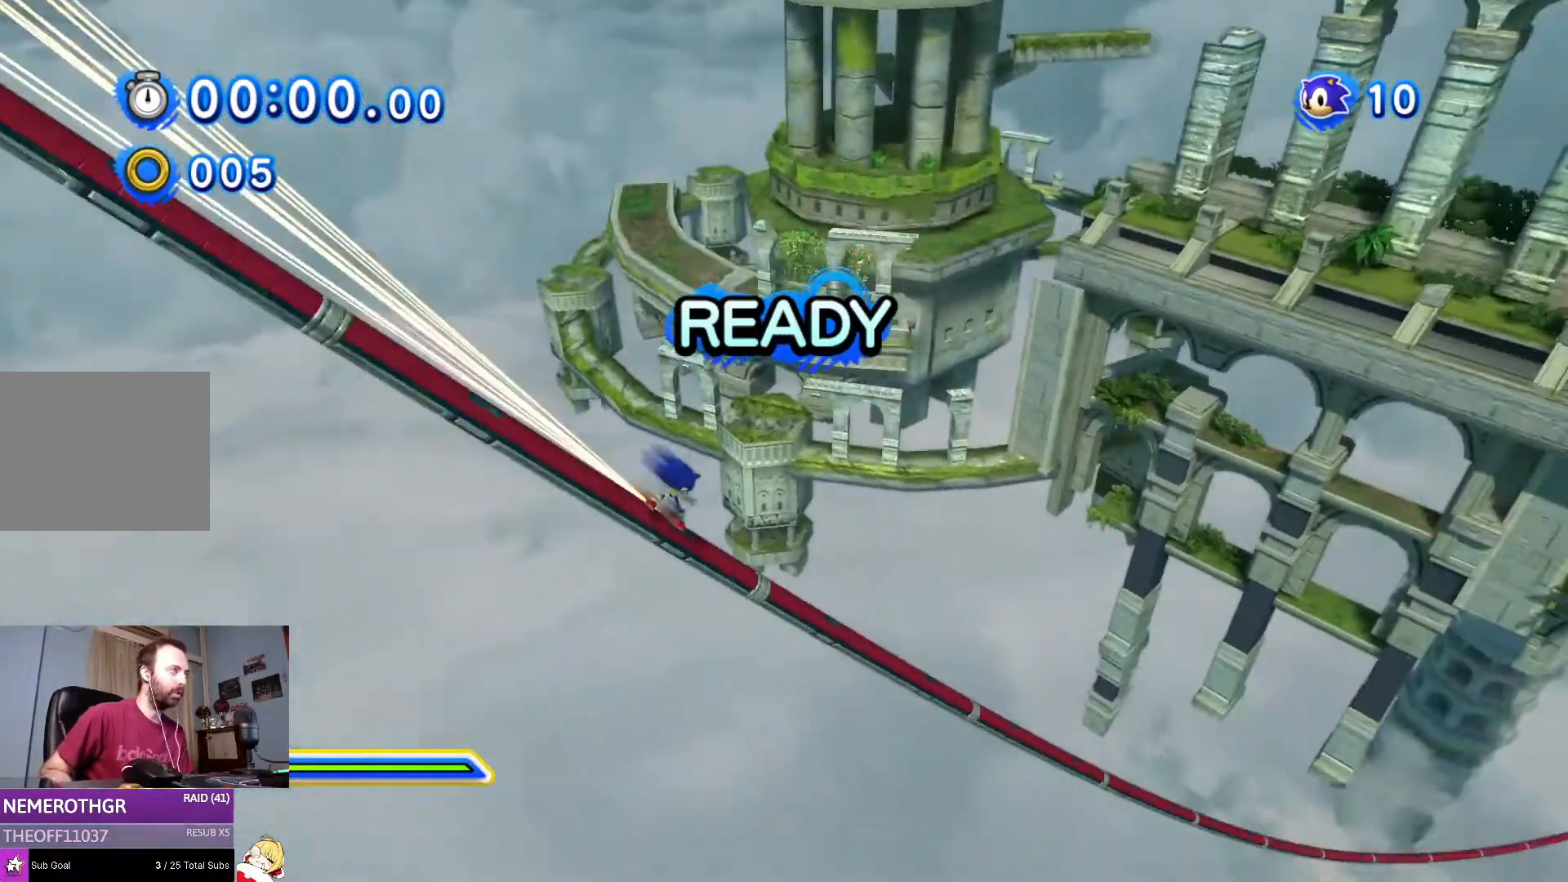
{"buttons": ["DPAD_UP"], "left_stick": "center", "right_stick": "center", "events": [[100, "left_stick", "down"], [184, "left_stick", "down-left"], [234, "left_stick", "down"], [467, "left_stick", "center"]]}
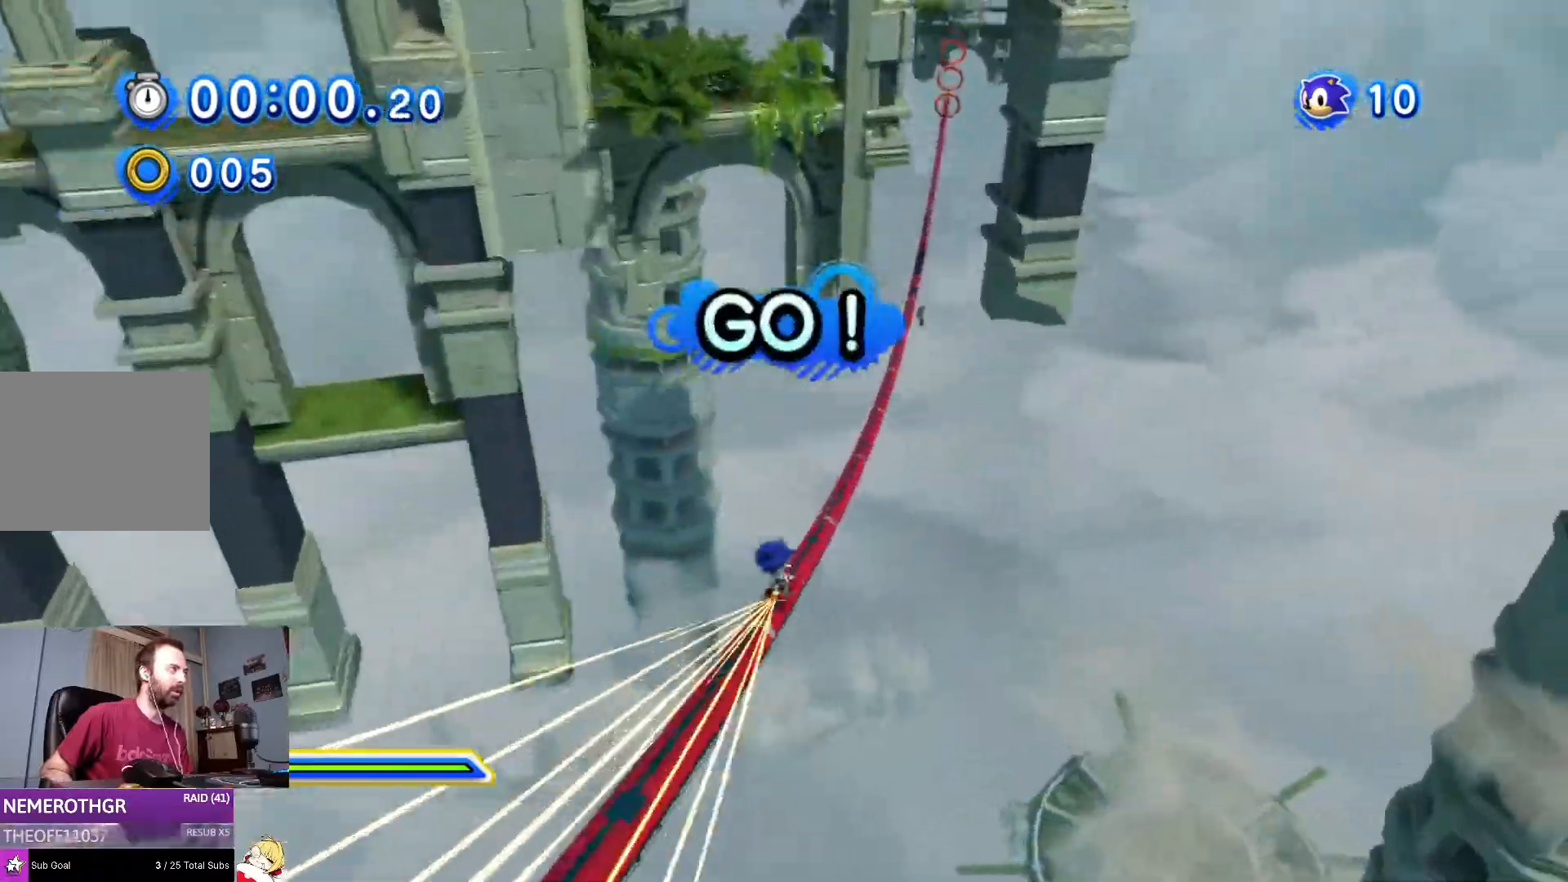
{"buttons": ["SQUARE", "DPAD_UP"], "left_stick": "center", "right_stick": "center", "events": [[183, "left_stick", "down"], [233, "left_stick", "center"], [283, "SQUARE", "down"]]}
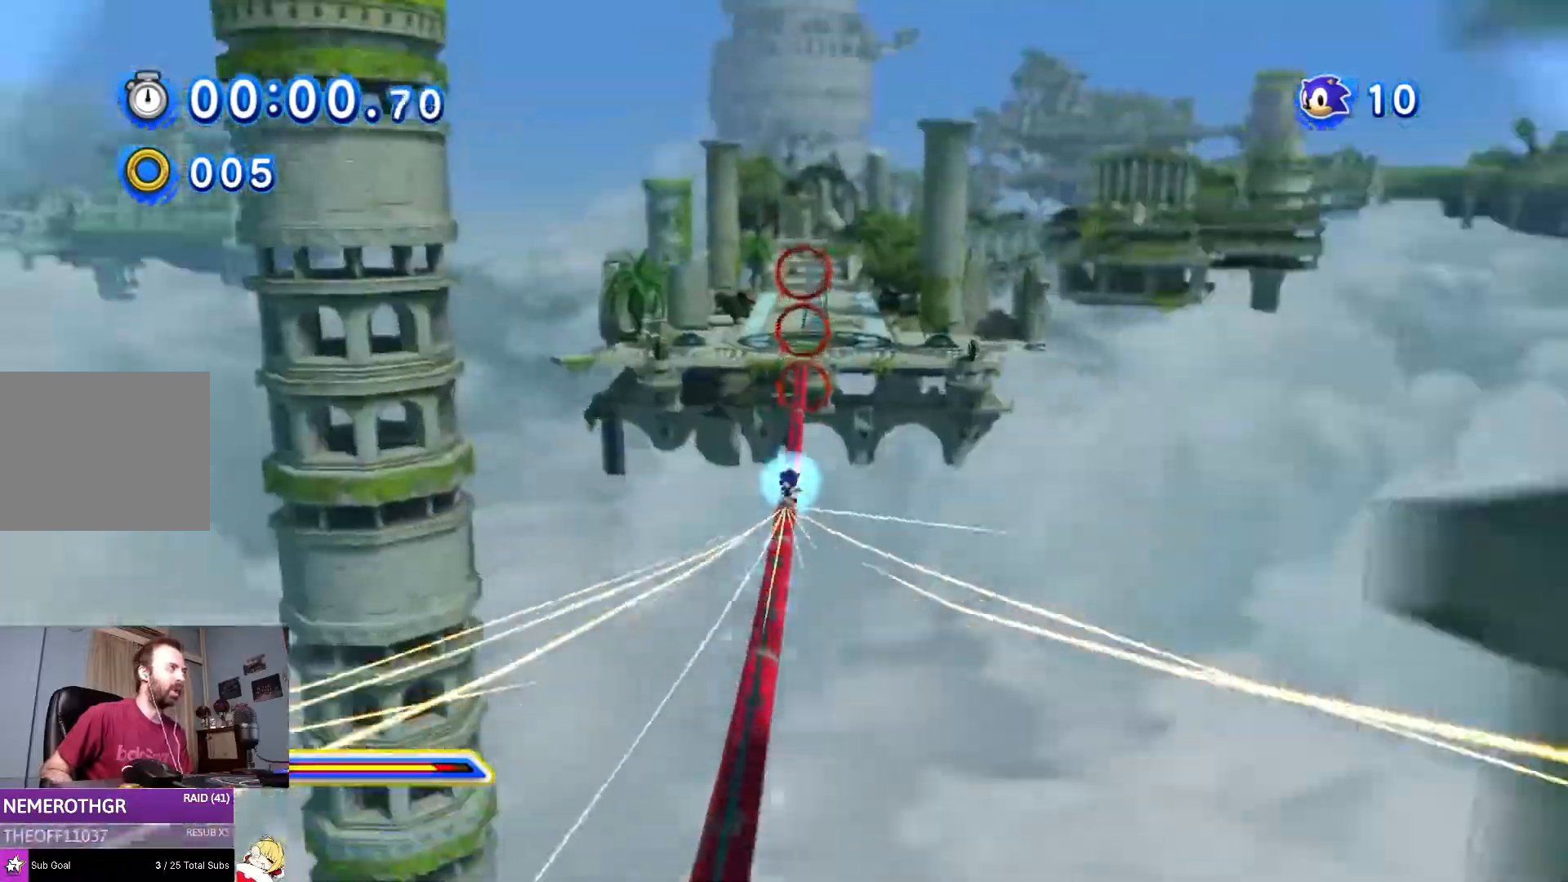
{"buttons": ["DPAD_UP"], "left_stick": "center", "right_stick": "center", "events": [[217, "right_stick", "up-right"], [317, "right_stick", "center"], [467, "SQUARE", "up"]]}